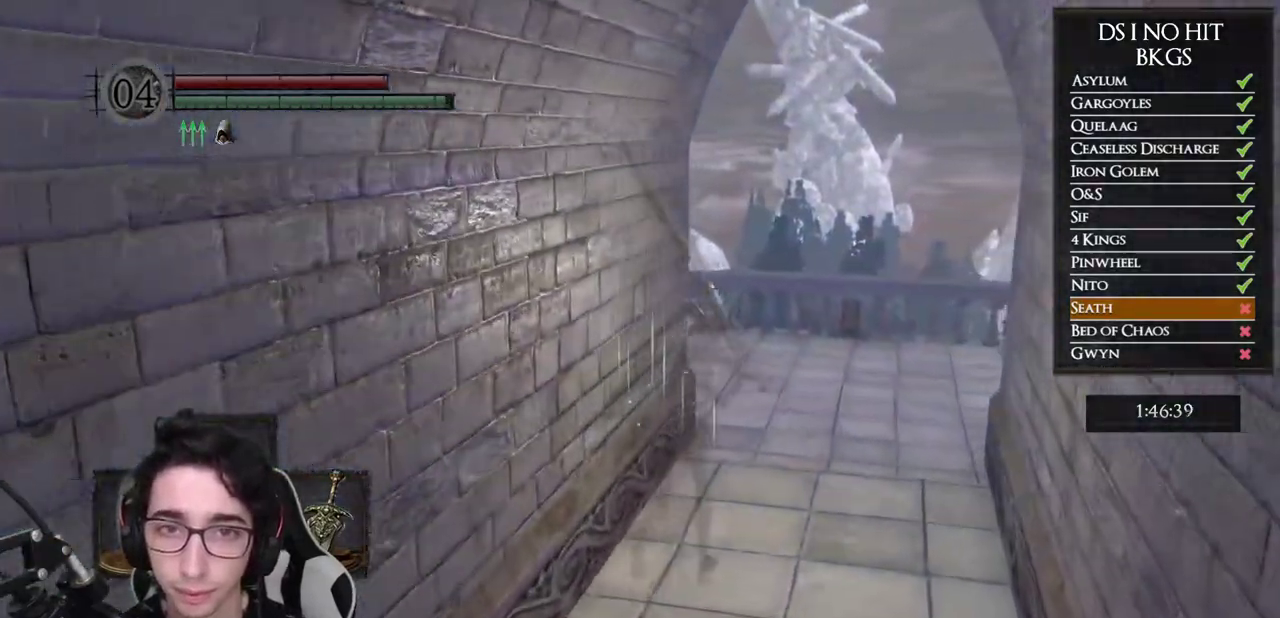
Gameplay with a controller (Xbox layout); each line is a JSON object with the inputs held at the frame after it. "events" lists button and stick changes between this image and that frame as [ms after this image, input, new state], when the widget could be followed in between.
{"buttons": ["B"], "left_stick": "up", "right_stick": "center", "events": []}
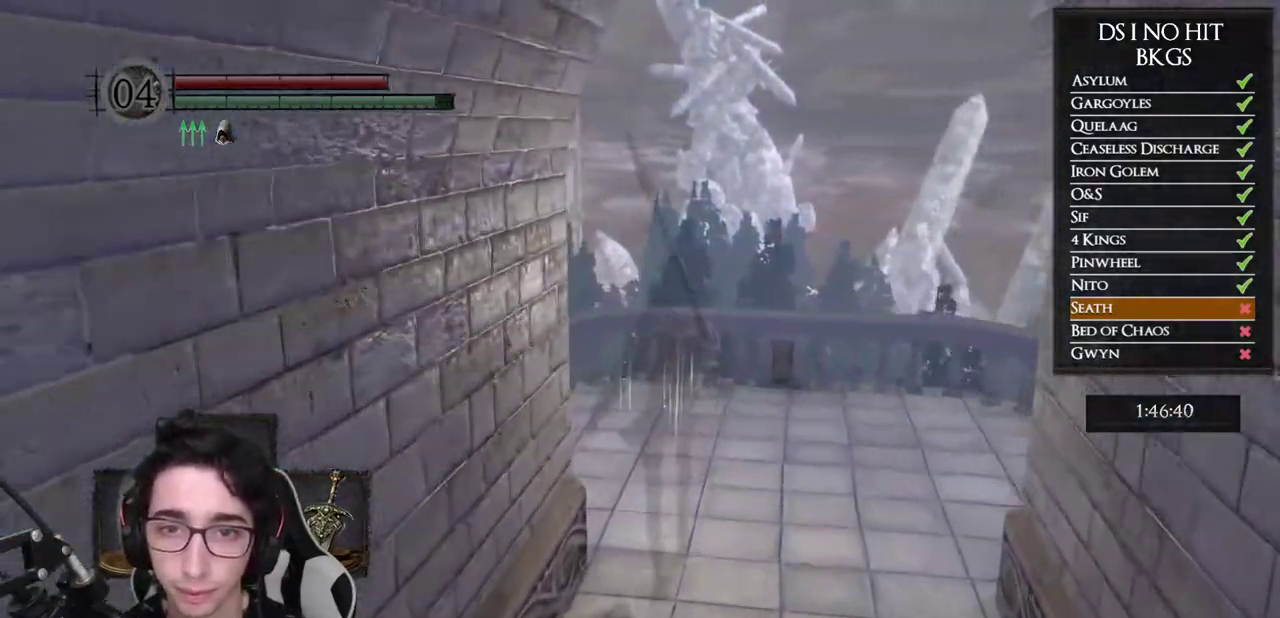
{"buttons": ["B"], "left_stick": "up-left", "right_stick": "center", "events": [[133, "left_stick", "up-left"]]}
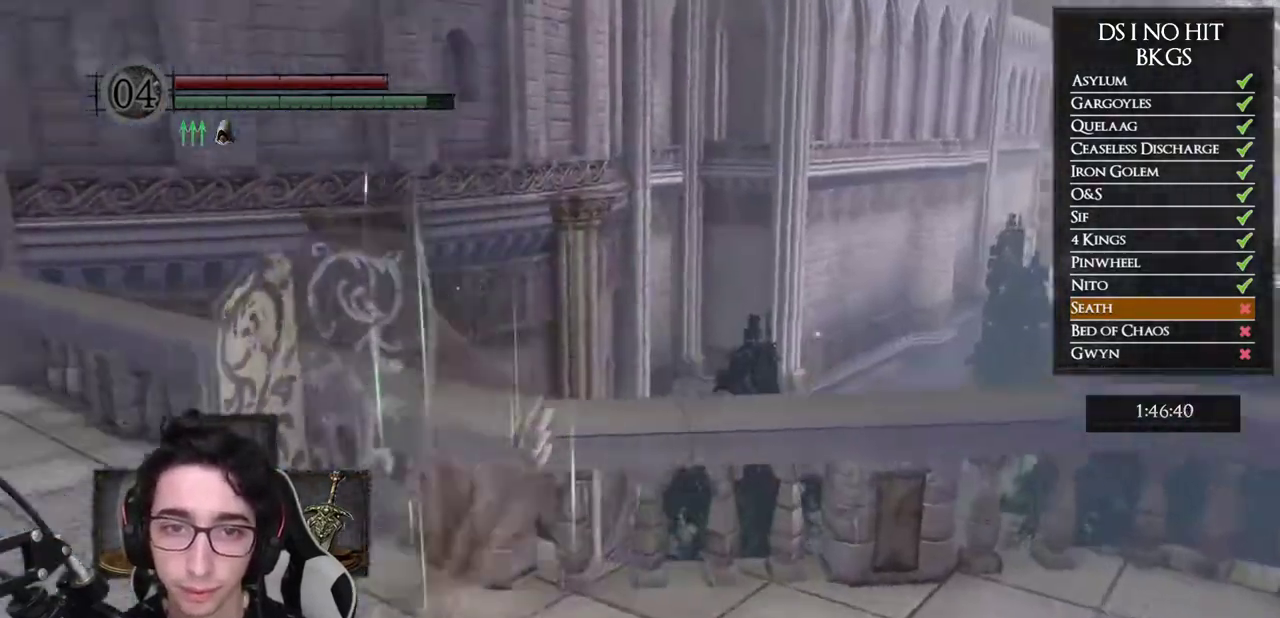
{"buttons": ["B"], "left_stick": "up-left", "right_stick": "center", "events": []}
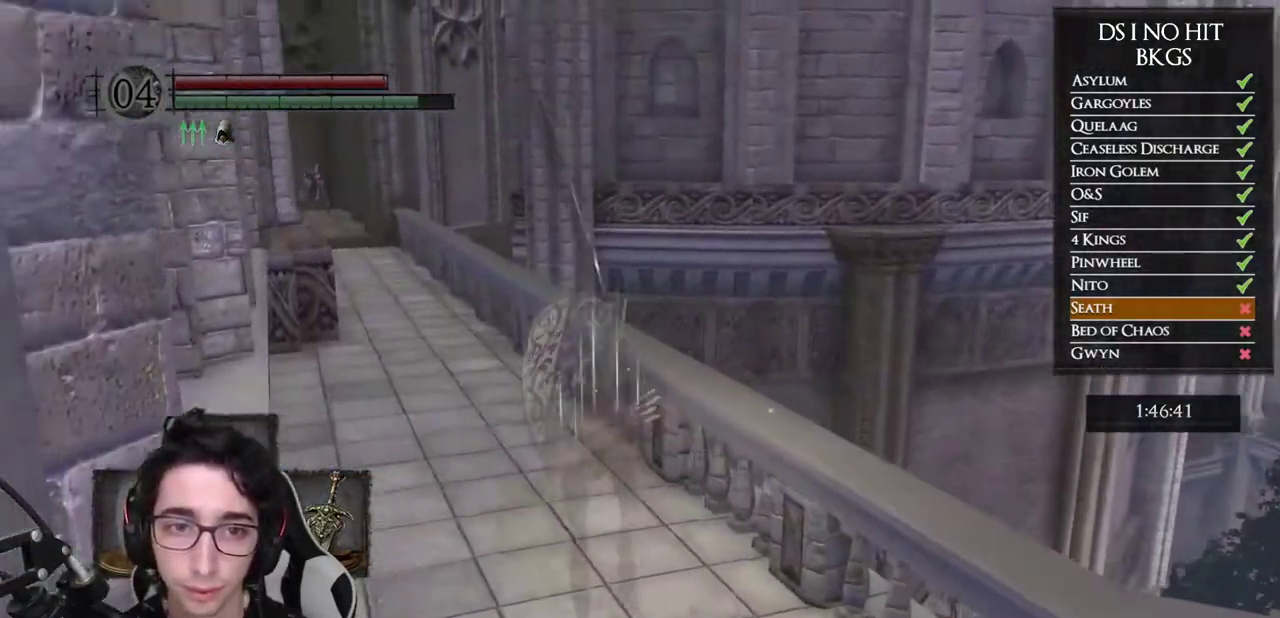
{"buttons": ["B"], "left_stick": "up", "right_stick": "center", "events": [[17, "left_stick", "up"]]}
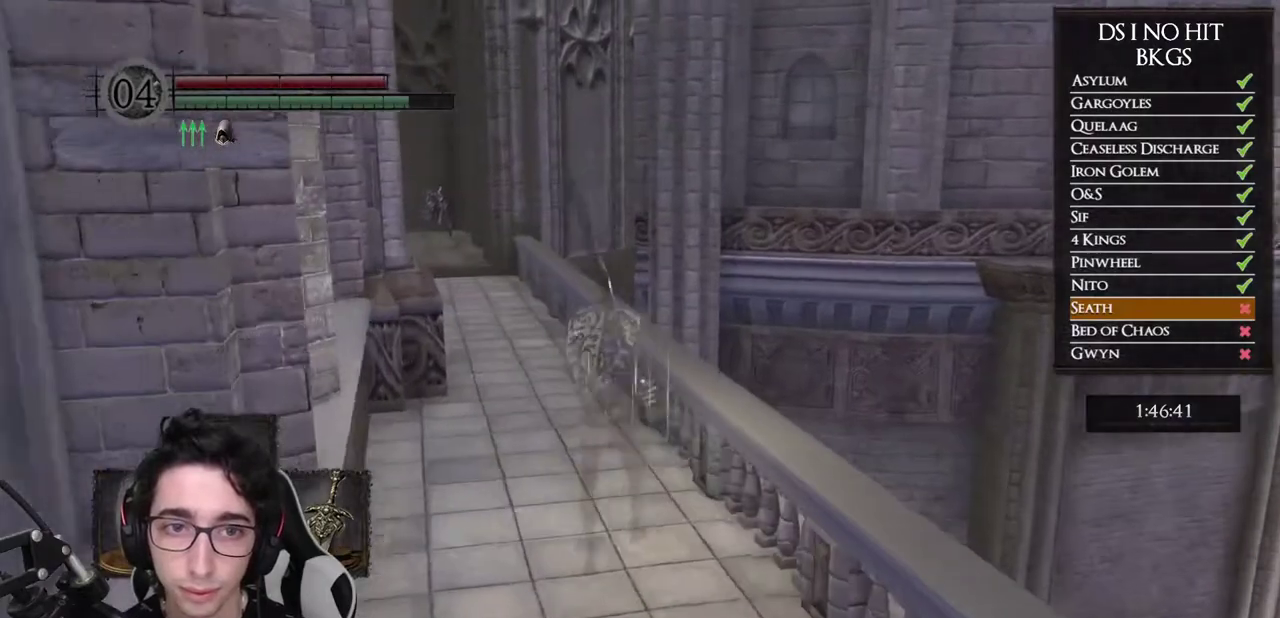
{"buttons": ["B"], "left_stick": "up", "right_stick": "center", "events": []}
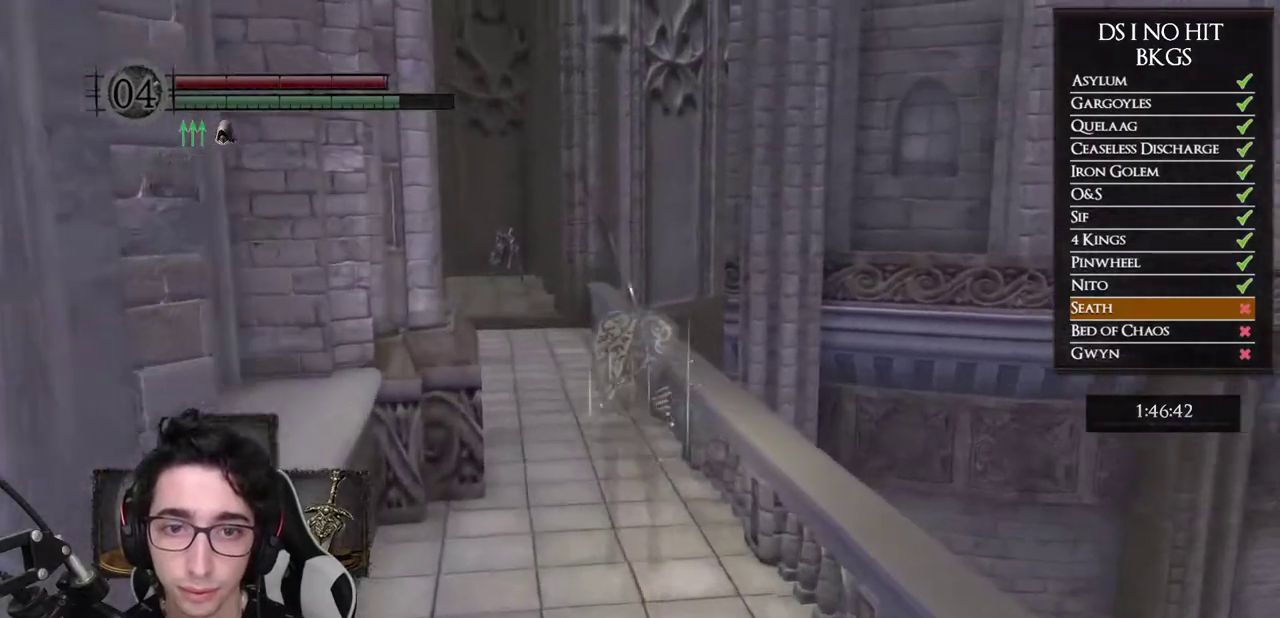
{"buttons": ["B"], "left_stick": "up", "right_stick": "center", "events": []}
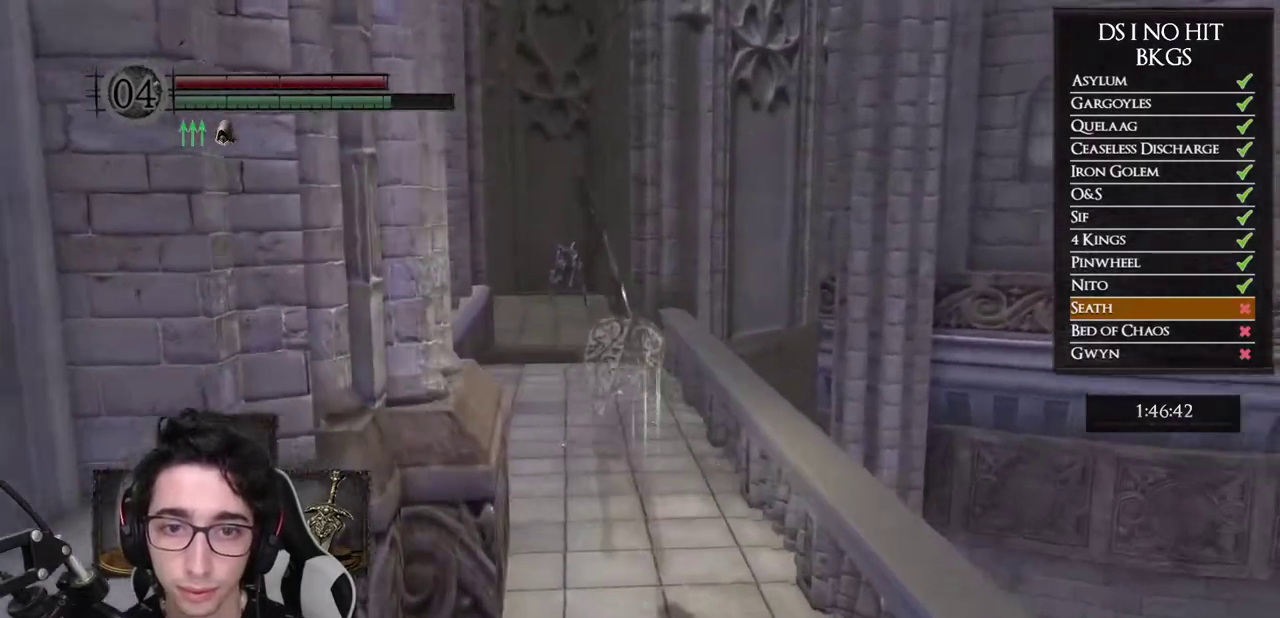
{"buttons": ["B"], "left_stick": "up", "right_stick": "center", "events": []}
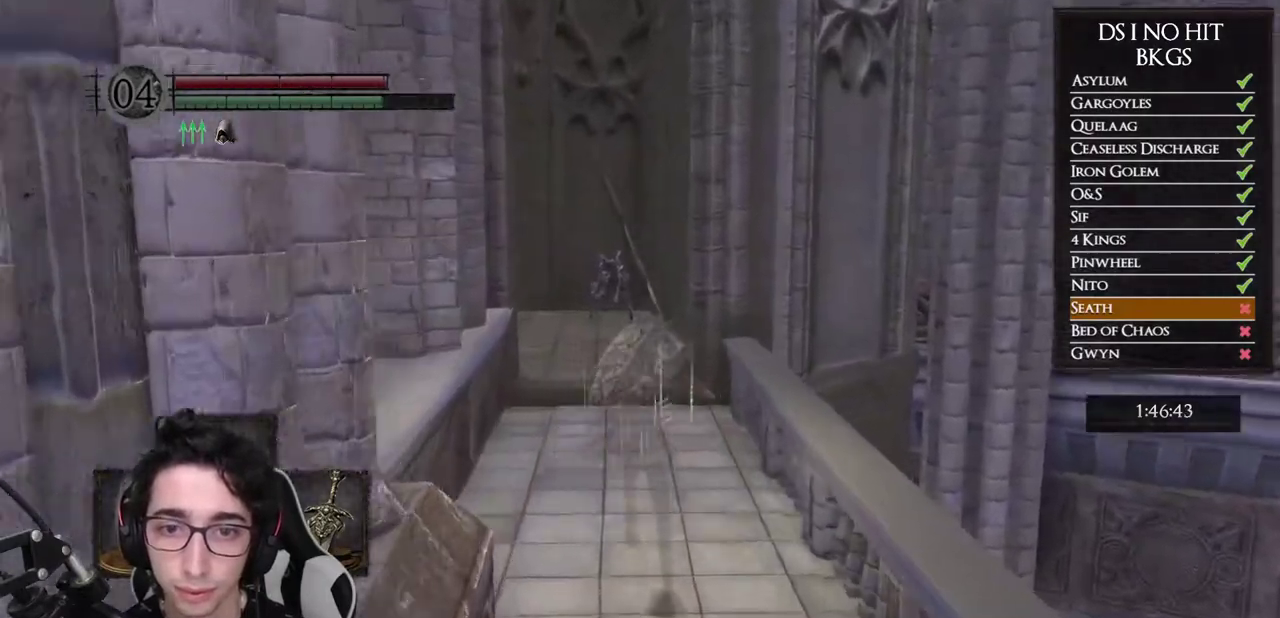
{"buttons": ["B"], "left_stick": "up", "right_stick": "center", "events": []}
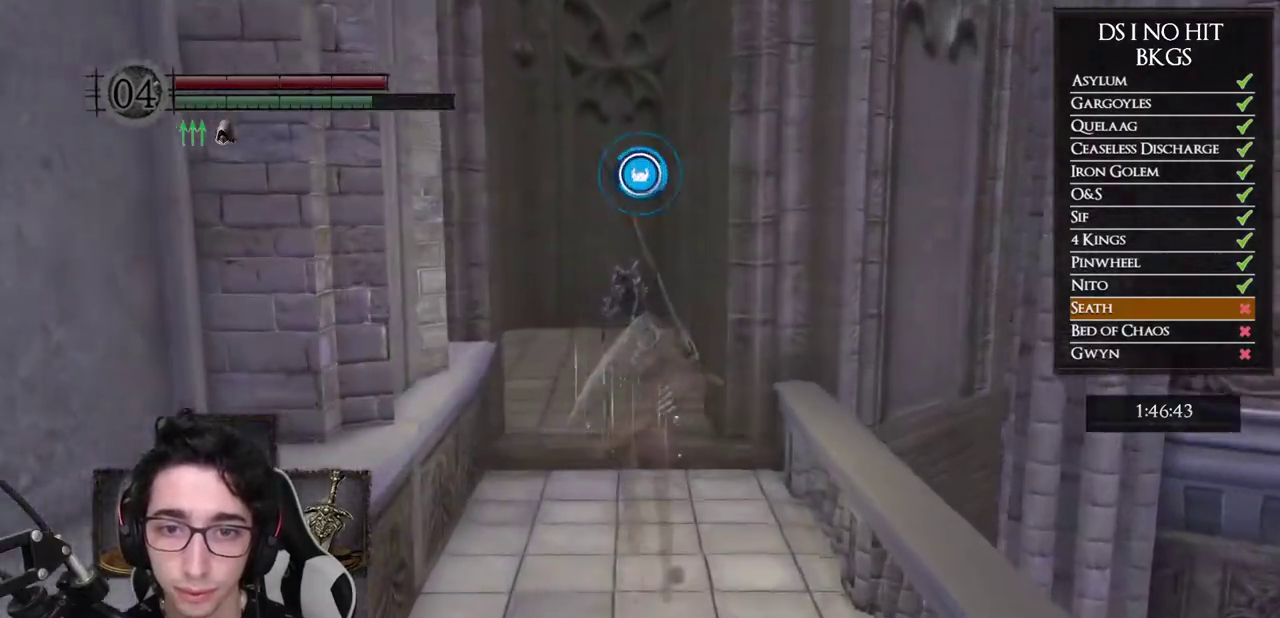
{"buttons": ["B"], "left_stick": "up", "right_stick": "center", "events": []}
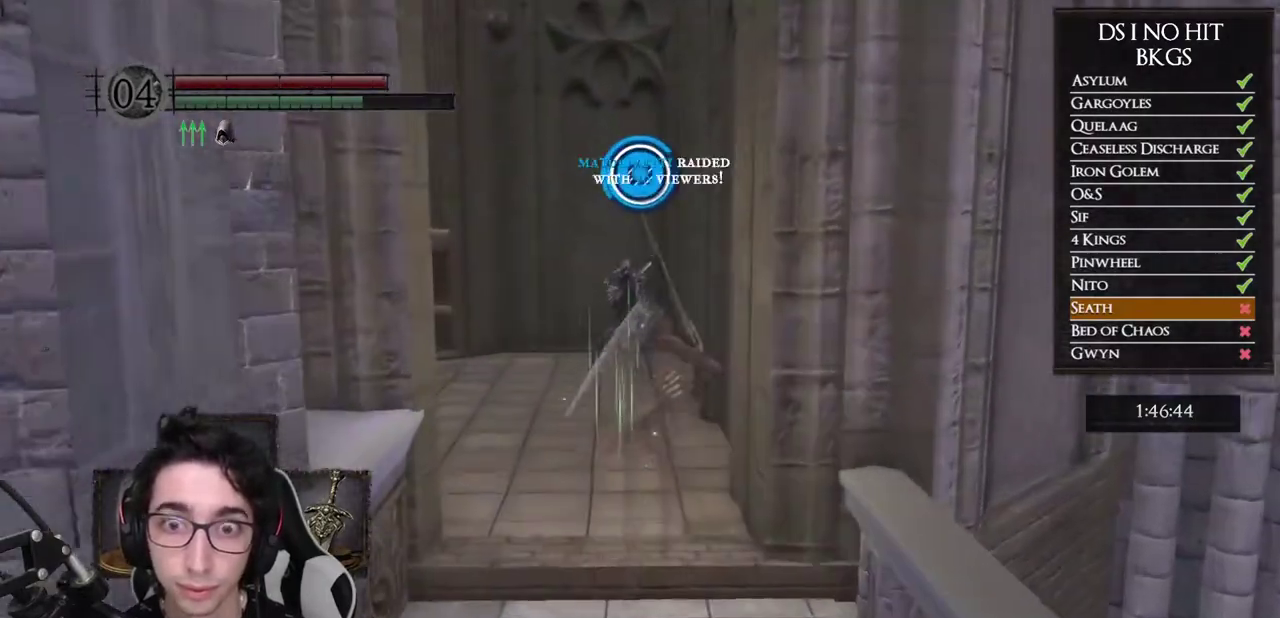
{"buttons": ["B"], "left_stick": "up", "right_stick": "center", "events": []}
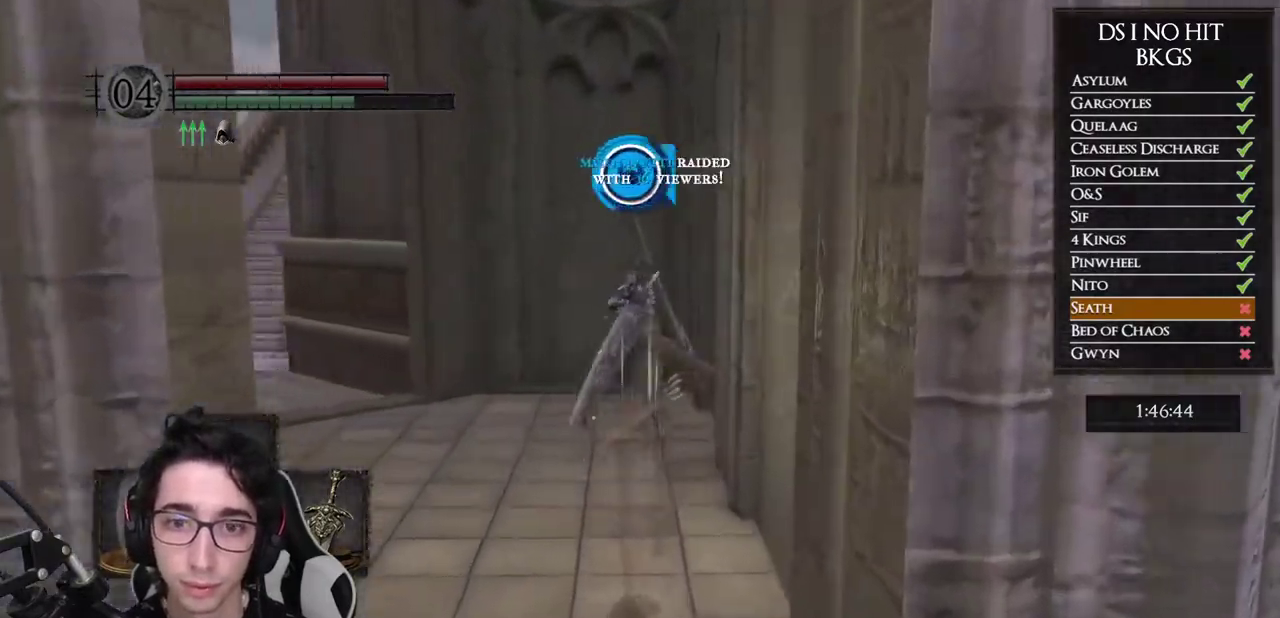
{"buttons": ["B"], "left_stick": "up", "right_stick": "center", "events": []}
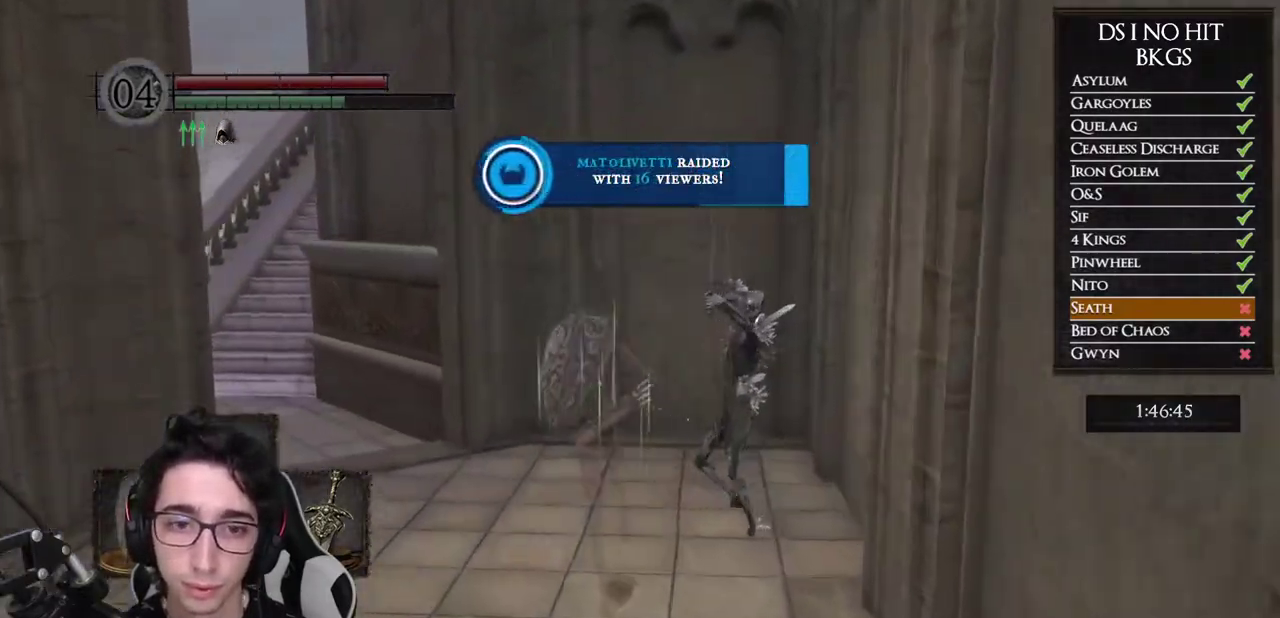
{"buttons": ["B"], "left_stick": "up-left", "right_stick": "center", "events": [[17, "left_stick", "up-left"]]}
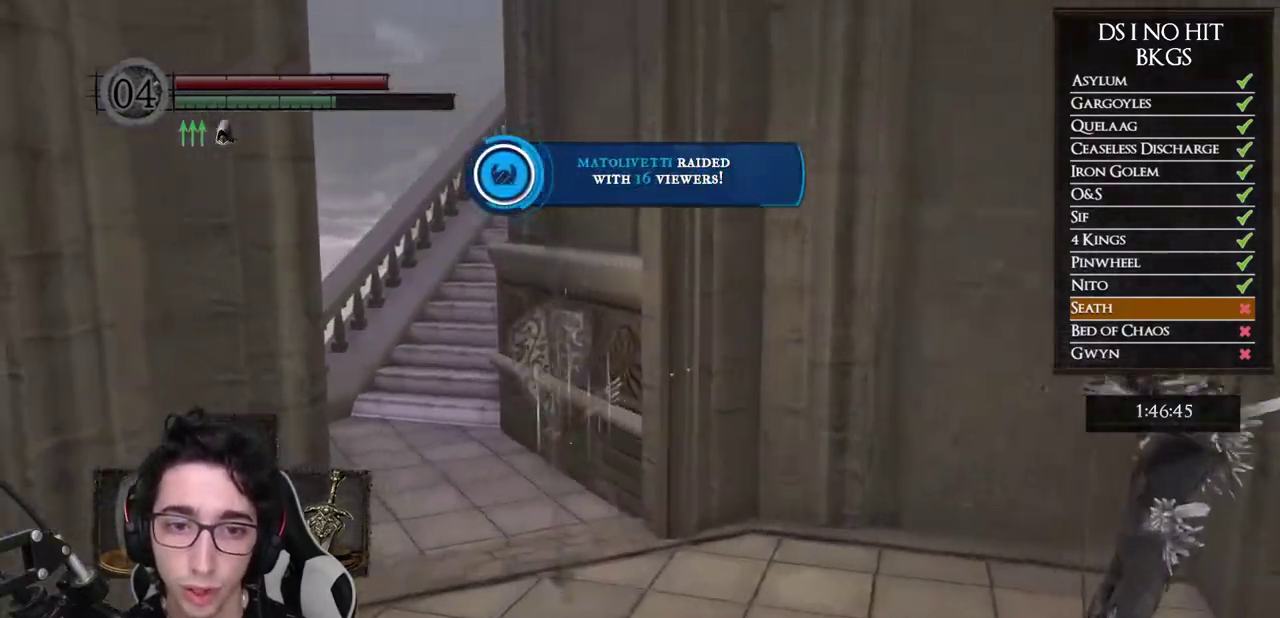
{"buttons": ["B"], "left_stick": "up", "right_stick": "center", "events": [[283, "left_stick", "up"]]}
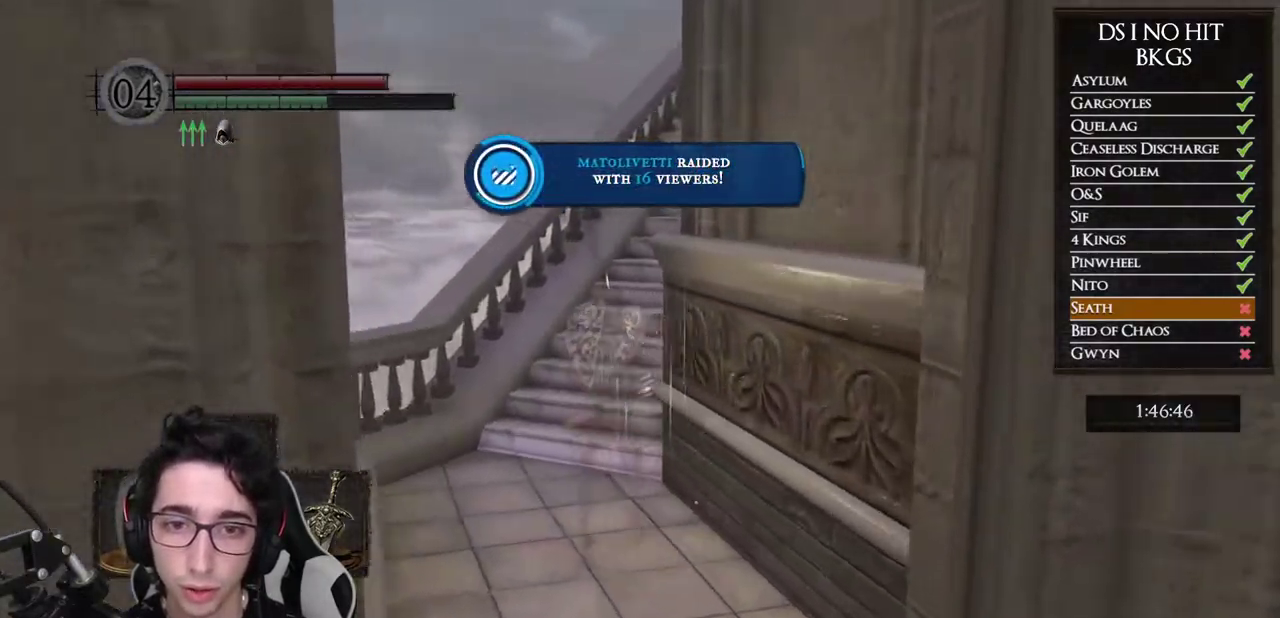
{"buttons": ["B"], "left_stick": "up", "right_stick": "center", "events": []}
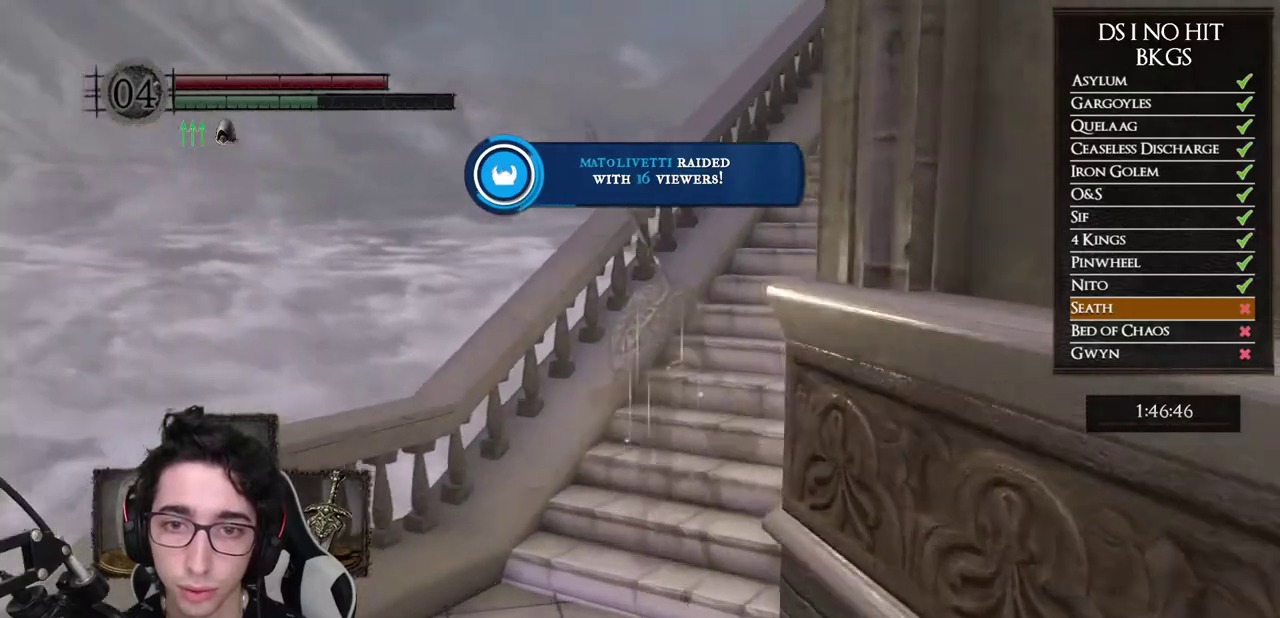
{"buttons": ["B"], "left_stick": "up", "right_stick": "center", "events": []}
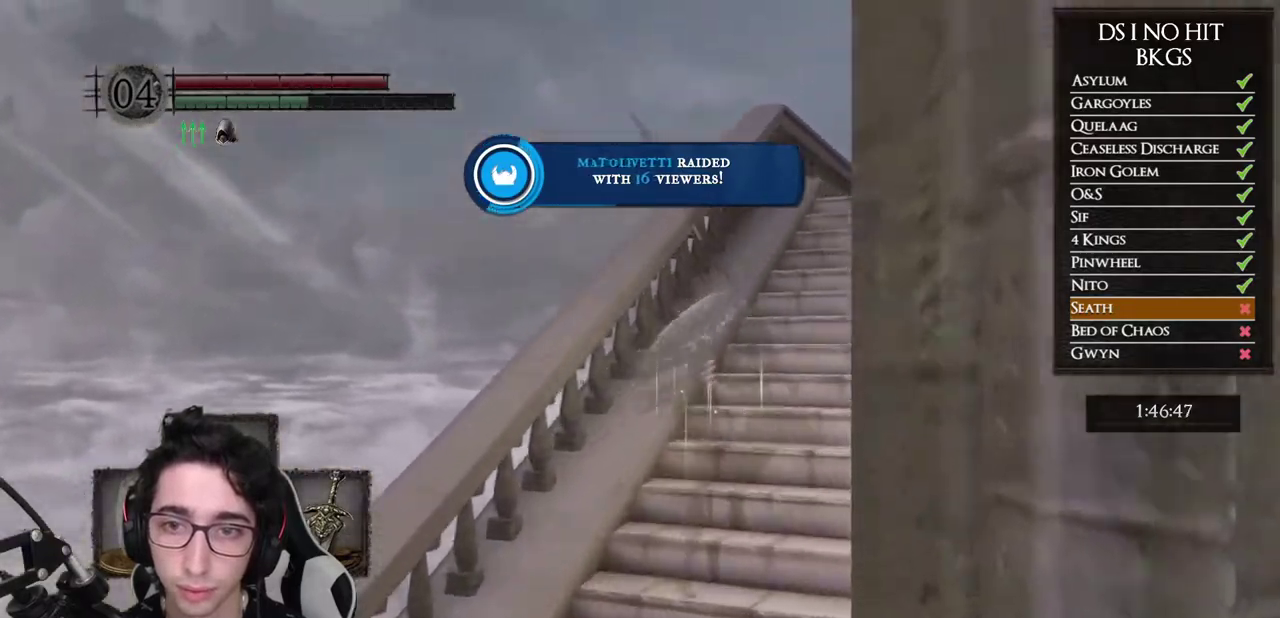
{"buttons": ["B"], "left_stick": "up", "right_stick": "center", "events": []}
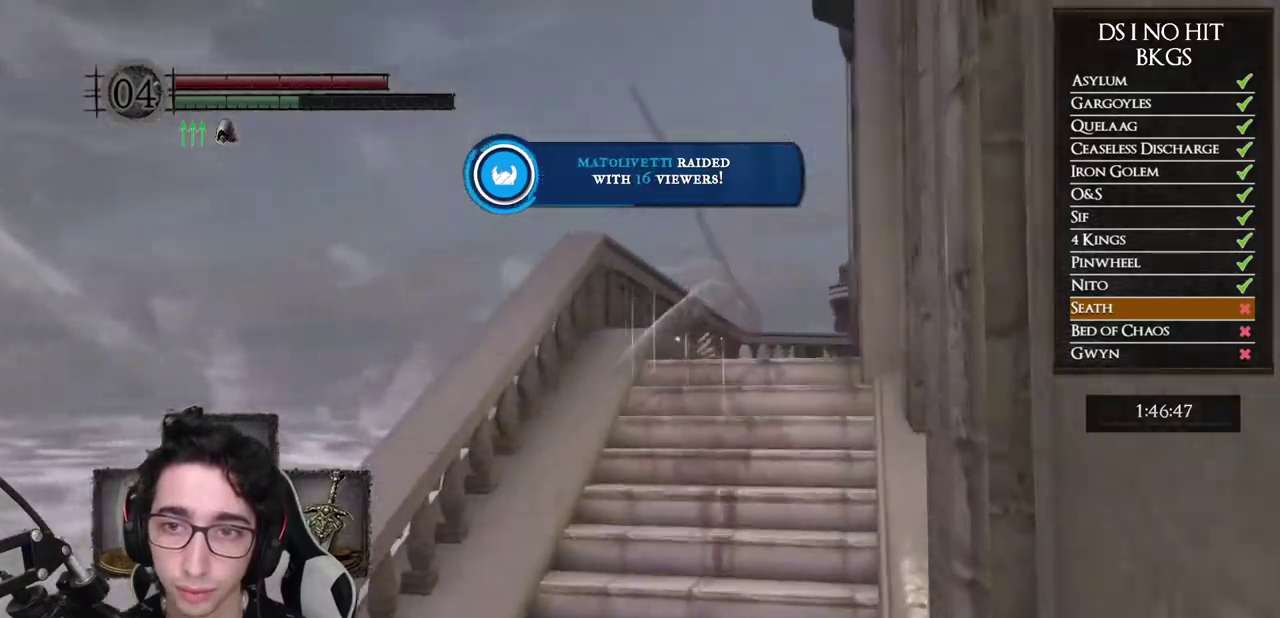
{"buttons": ["B"], "left_stick": "up", "right_stick": "center", "events": []}
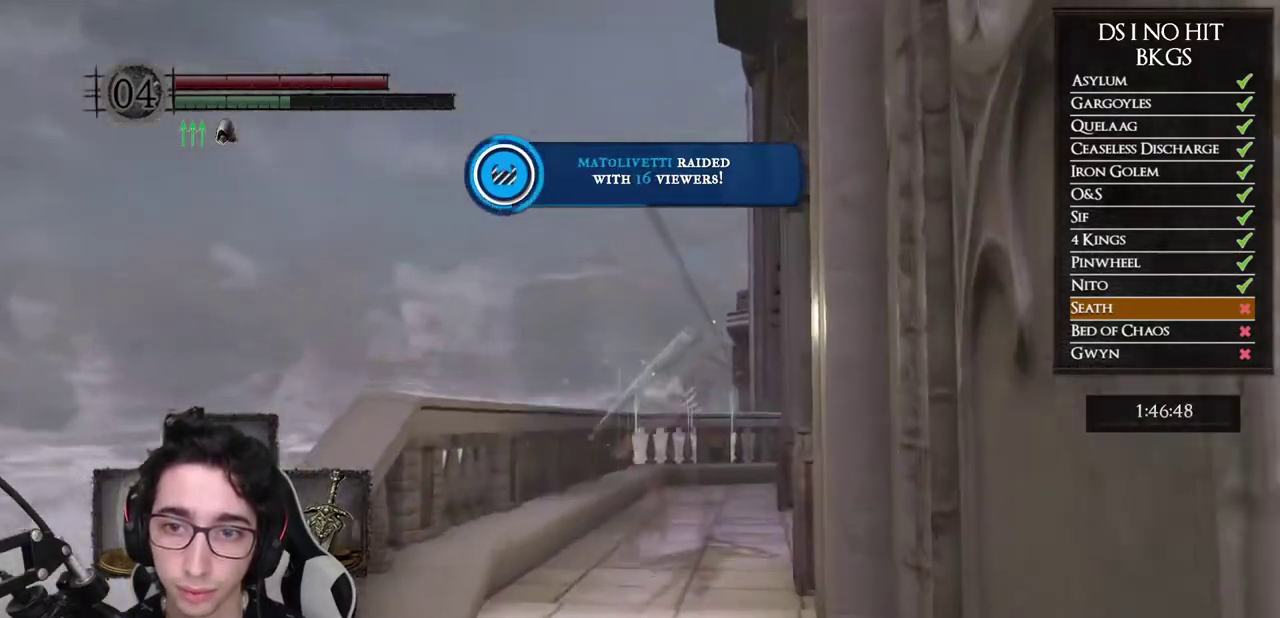
{"buttons": ["B"], "left_stick": "up", "right_stick": "center", "events": []}
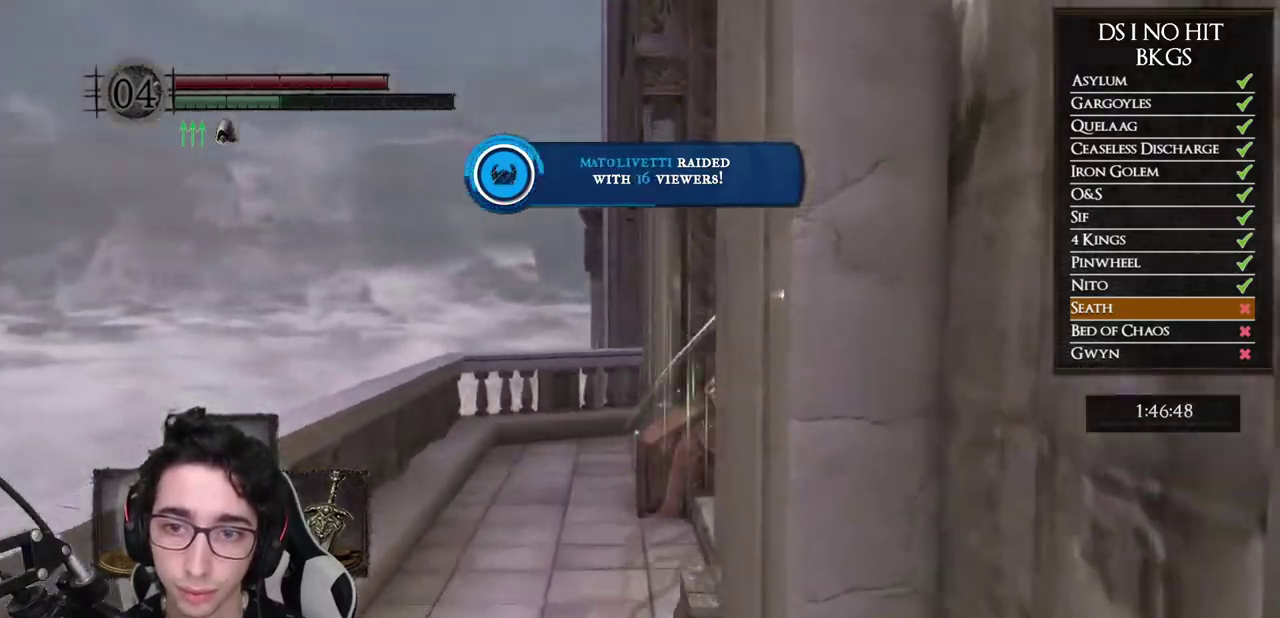
{"buttons": ["B"], "left_stick": "up-right", "right_stick": "center", "events": [[67, "left_stick", "up-right"]]}
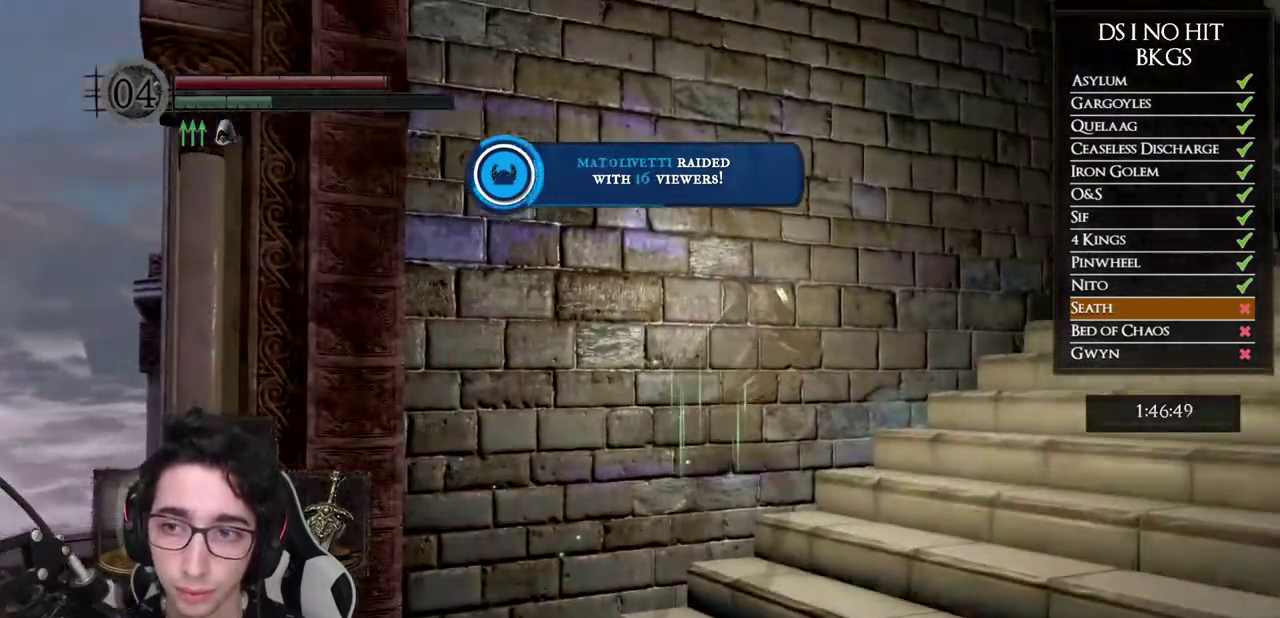
{"buttons": ["B"], "left_stick": "up", "right_stick": "center", "events": [[367, "left_stick", "up"]]}
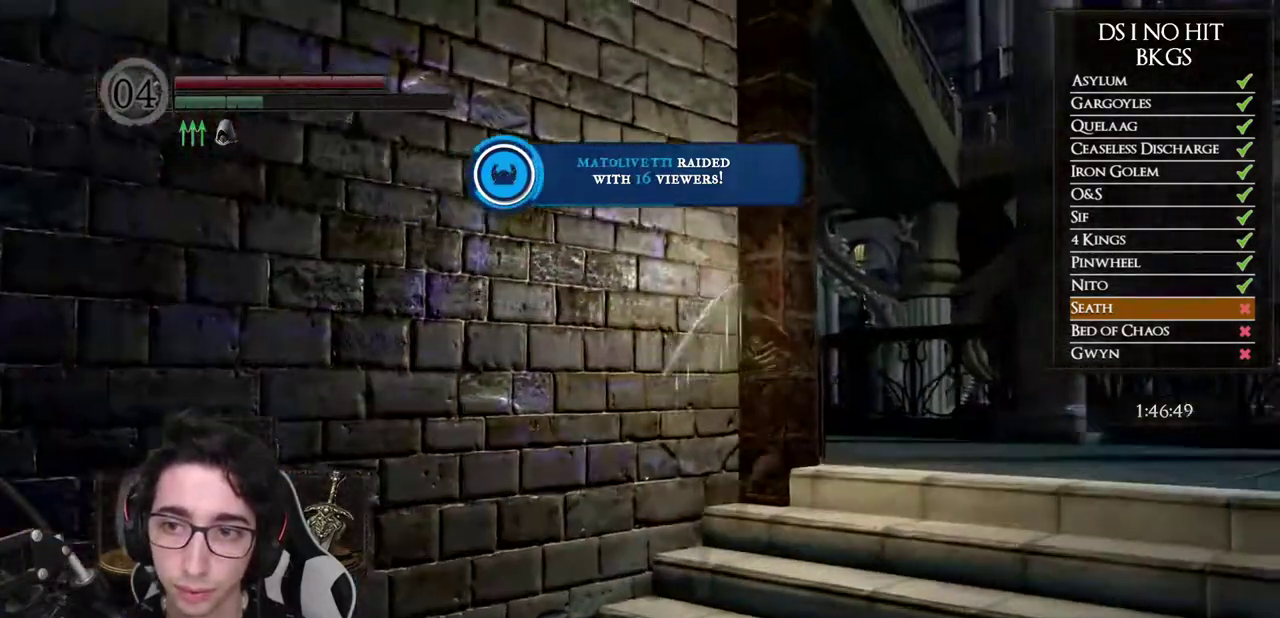
{"buttons": [], "left_stick": "center", "right_stick": "center", "events": [[50, "B", "up"], [183, "right_stick", "down-left"], [317, "right_stick", "center"], [400, "left_stick", "center"]]}
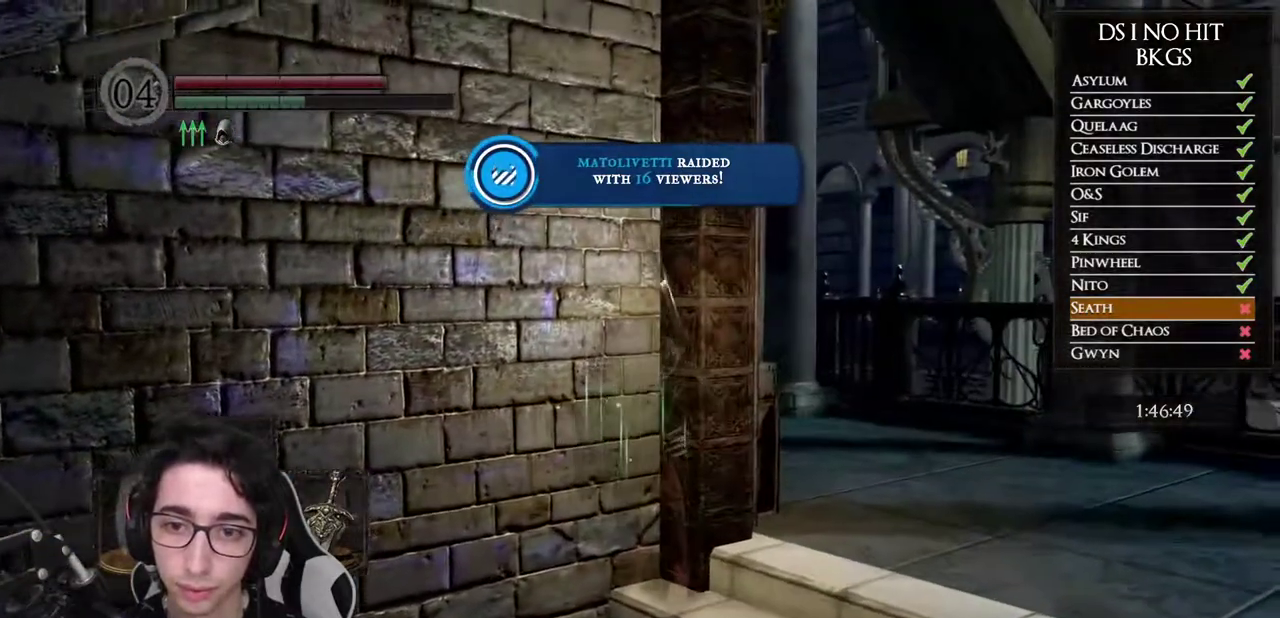
{"buttons": [], "left_stick": "center", "right_stick": "down-left", "events": [[267, "left_stick", "up"], [383, "left_stick", "center"], [450, "right_stick", "down-left"]]}
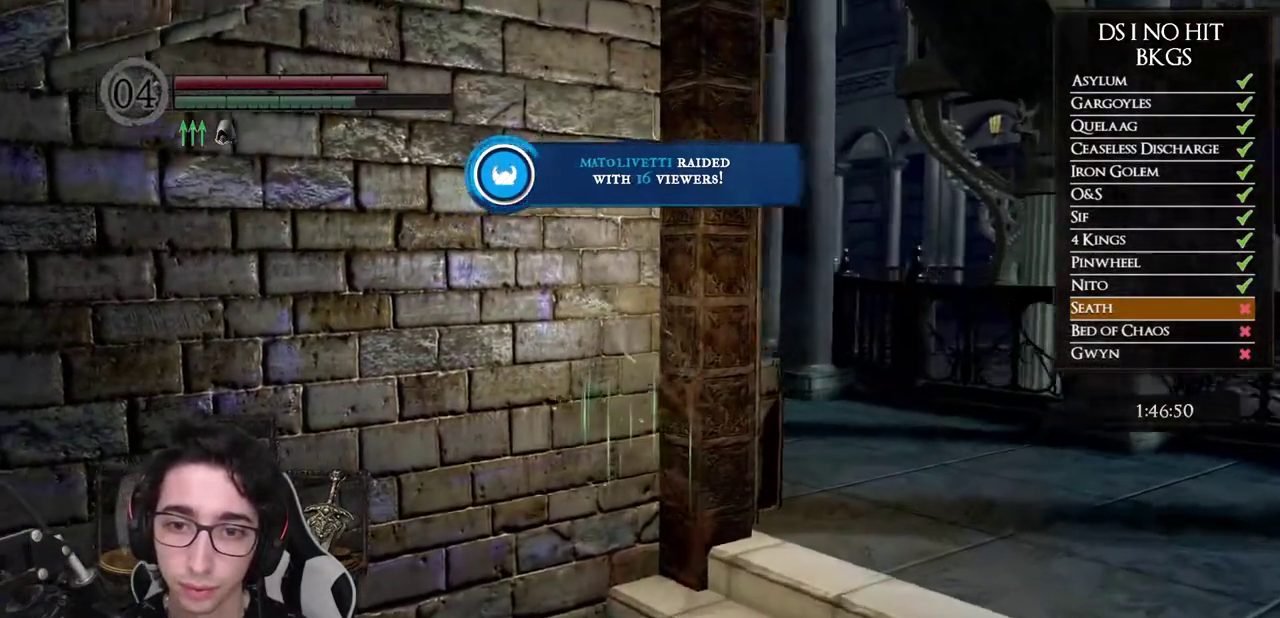
{"buttons": [], "left_stick": "center", "right_stick": "down-left", "events": []}
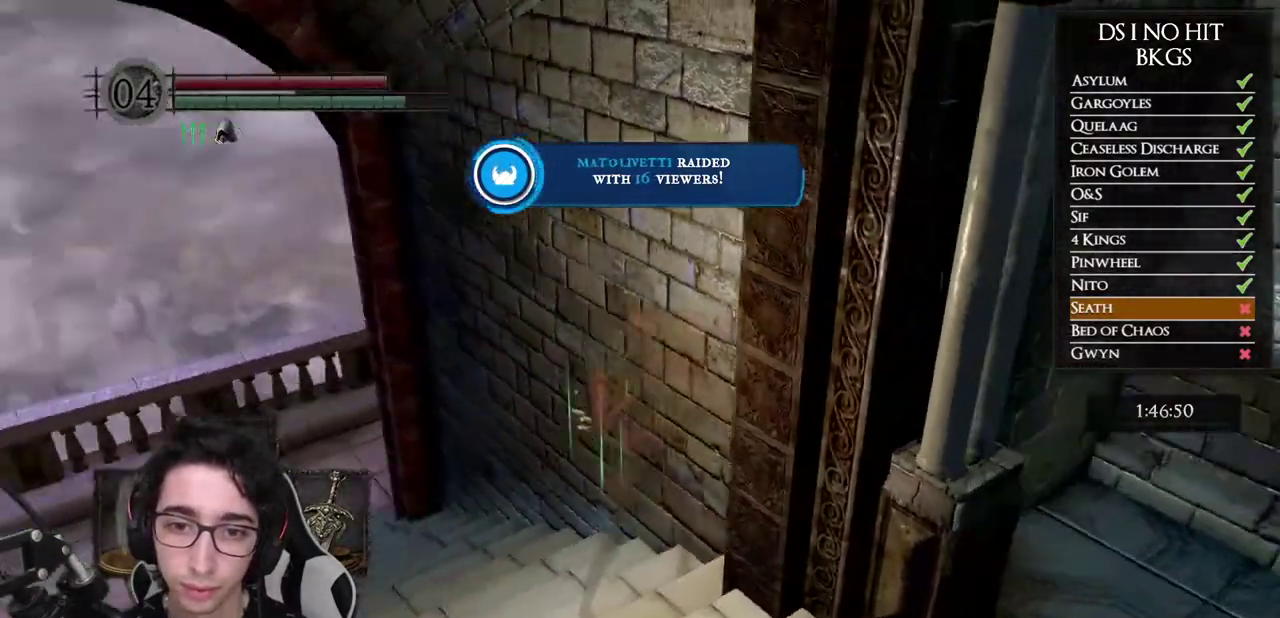
{"buttons": [], "left_stick": "center", "right_stick": "center", "events": [[33, "right_stick", "left"], [117, "right_stick", "center"], [317, "right_stick", "left"], [400, "right_stick", "center"]]}
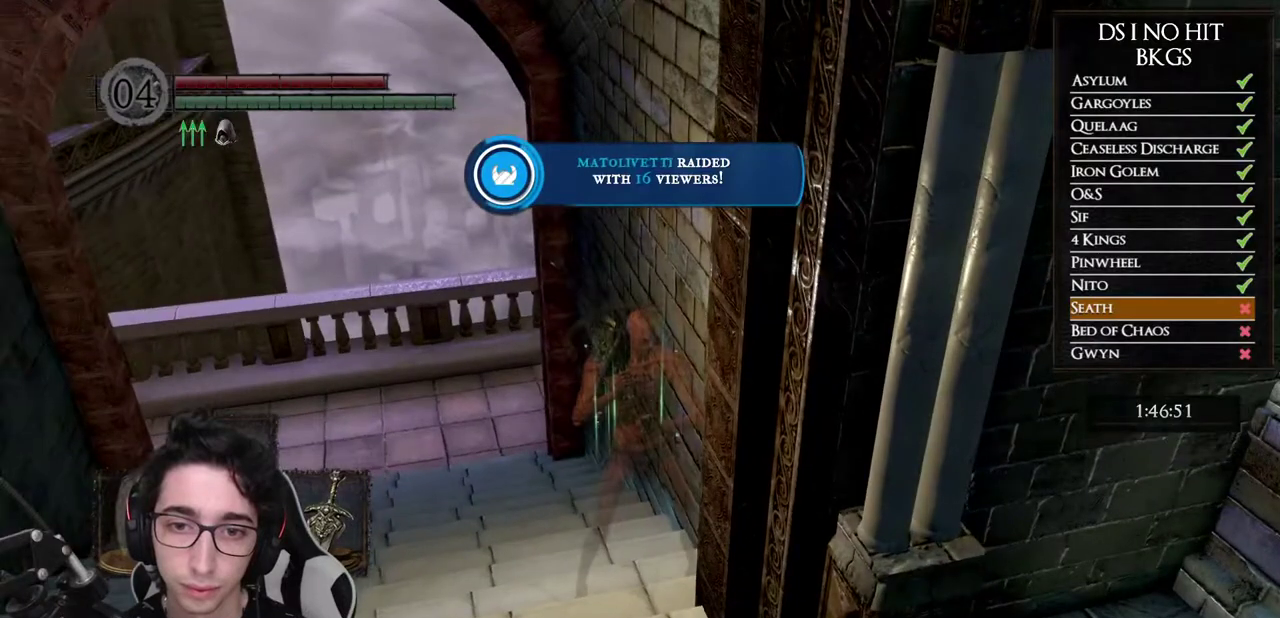
{"buttons": [], "left_stick": "right", "right_stick": "center", "events": [[483, "left_stick", "right"]]}
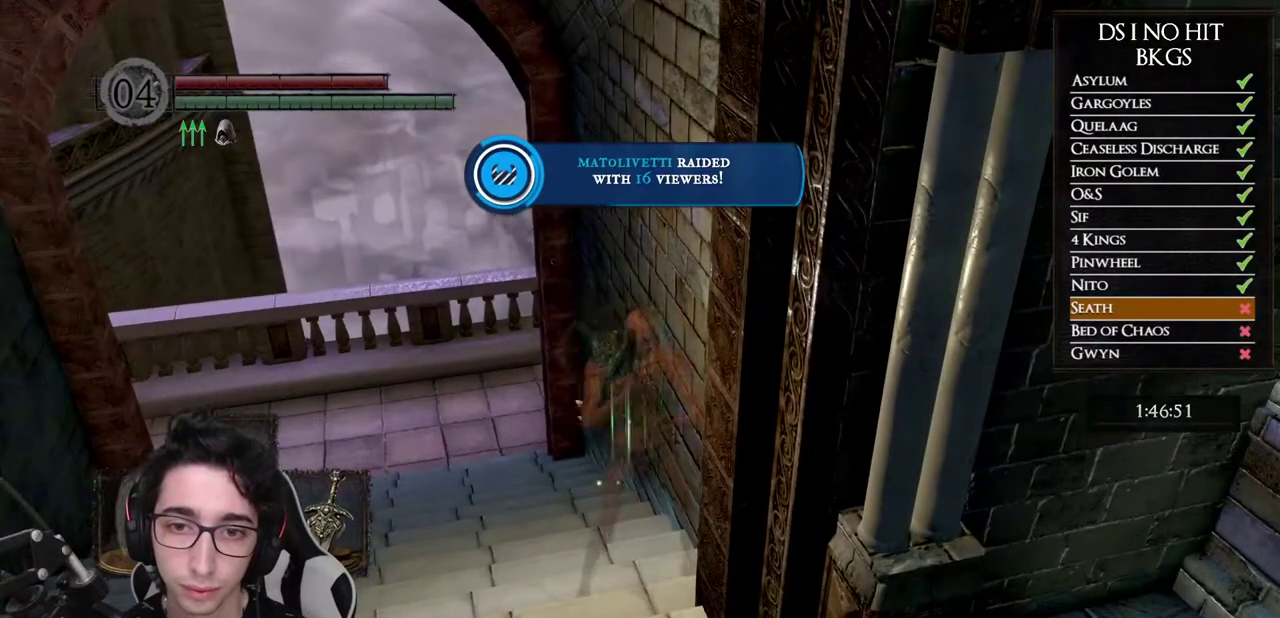
{"buttons": [], "left_stick": "center", "right_stick": "center", "events": [[183, "left_stick", "center"]]}
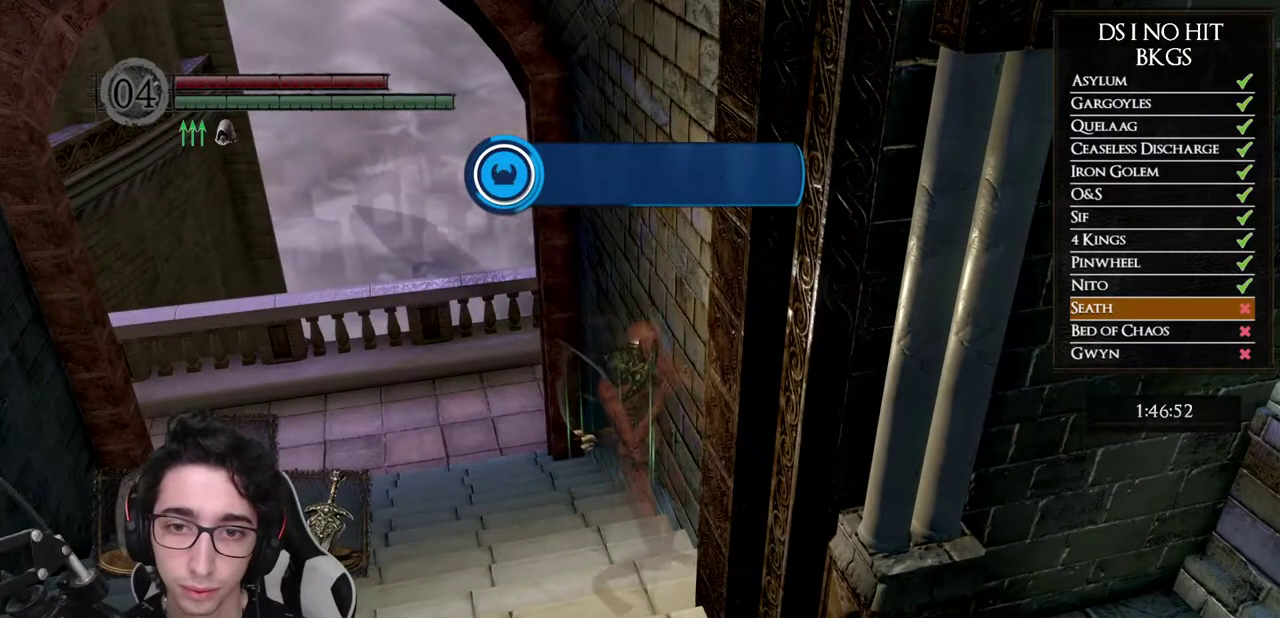
{"buttons": [], "left_stick": "center", "right_stick": "center", "events": [[233, "left_stick", "right"], [350, "left_stick", "center"]]}
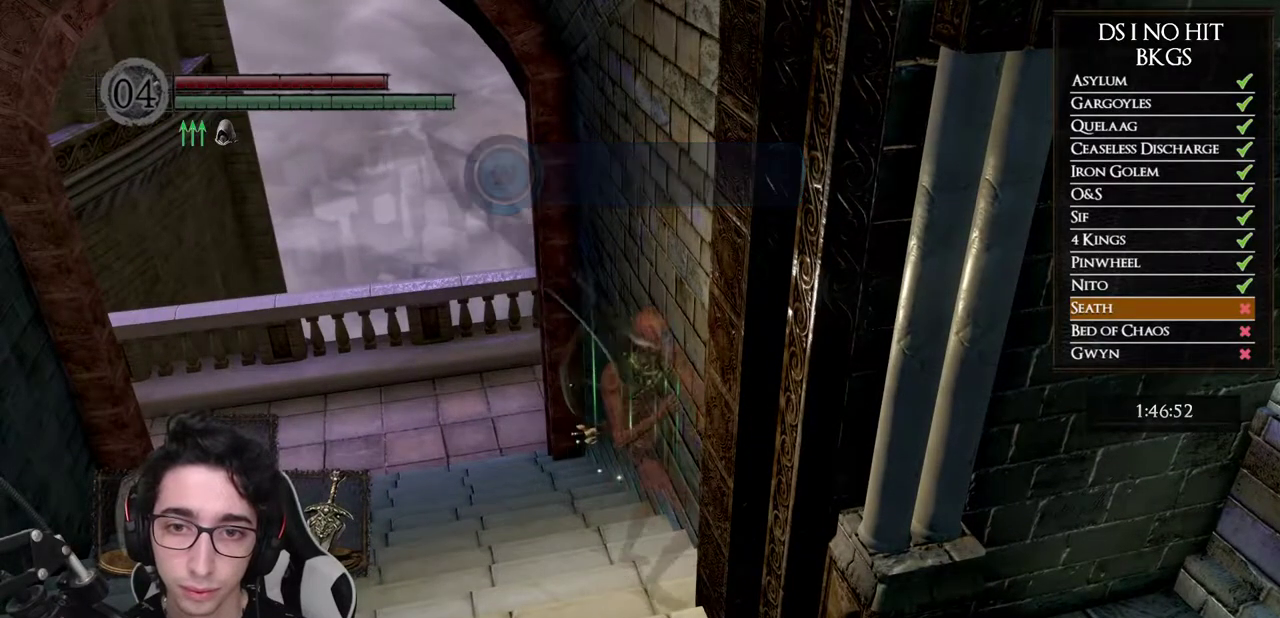
{"buttons": [], "left_stick": "center", "right_stick": "center", "events": []}
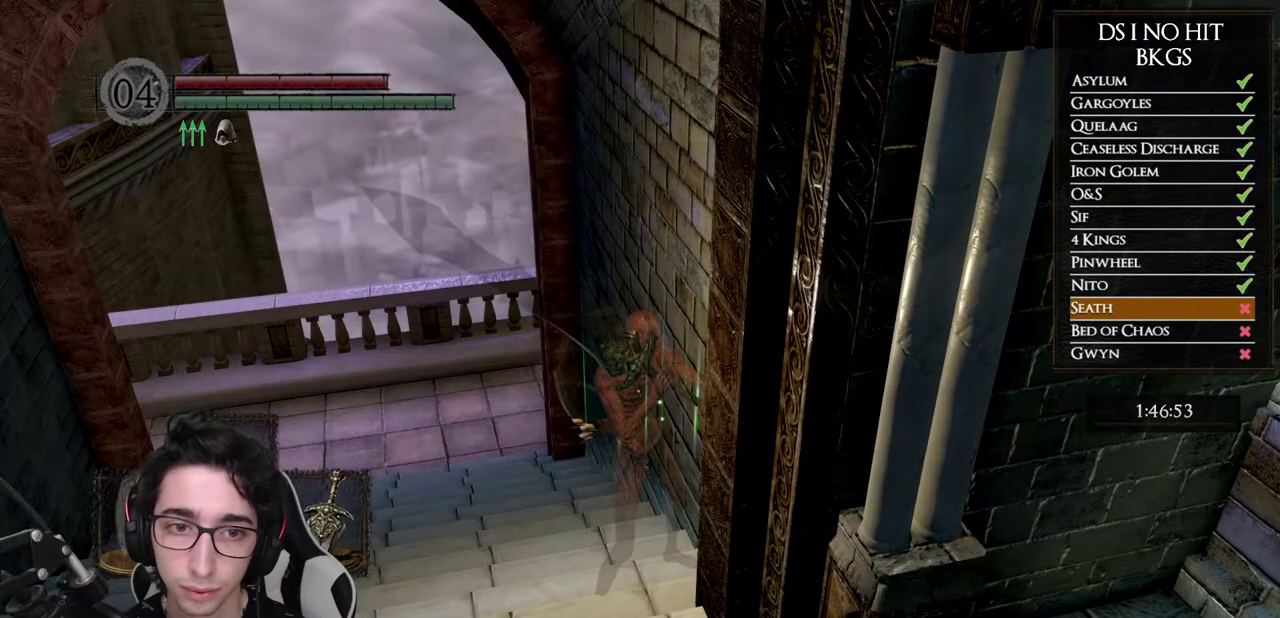
{"buttons": [], "left_stick": "center", "right_stick": "left", "events": [[333, "right_stick", "left"]]}
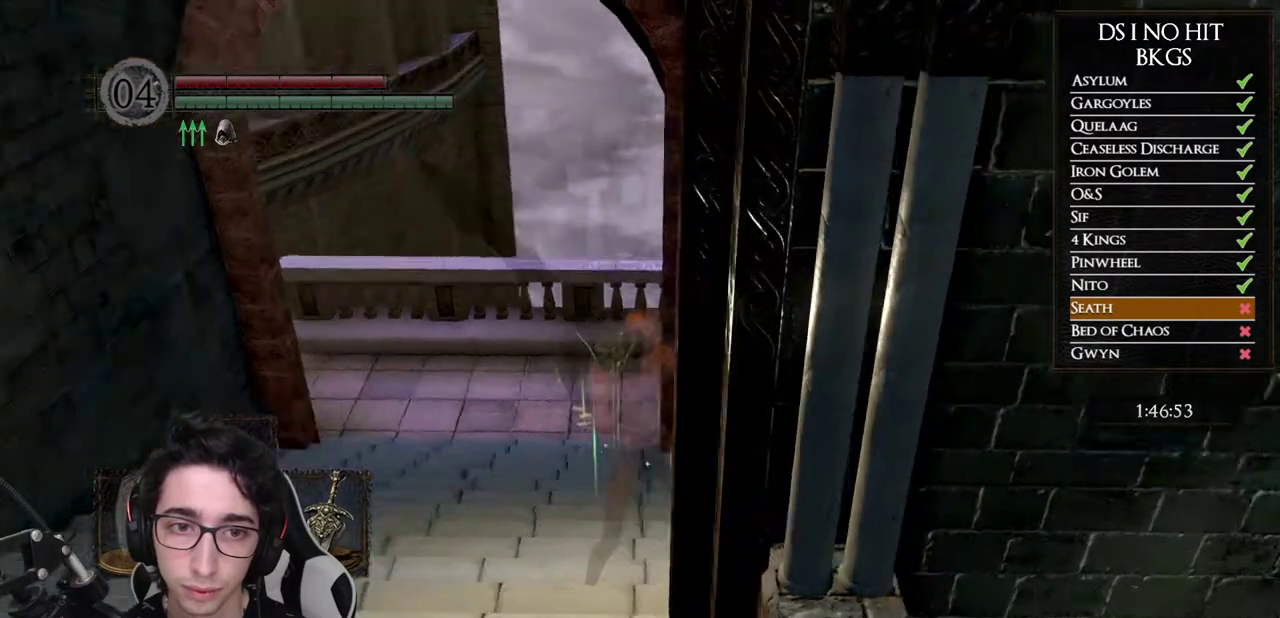
{"buttons": [], "left_stick": "center", "right_stick": "center", "events": [[17, "right_stick", "center"]]}